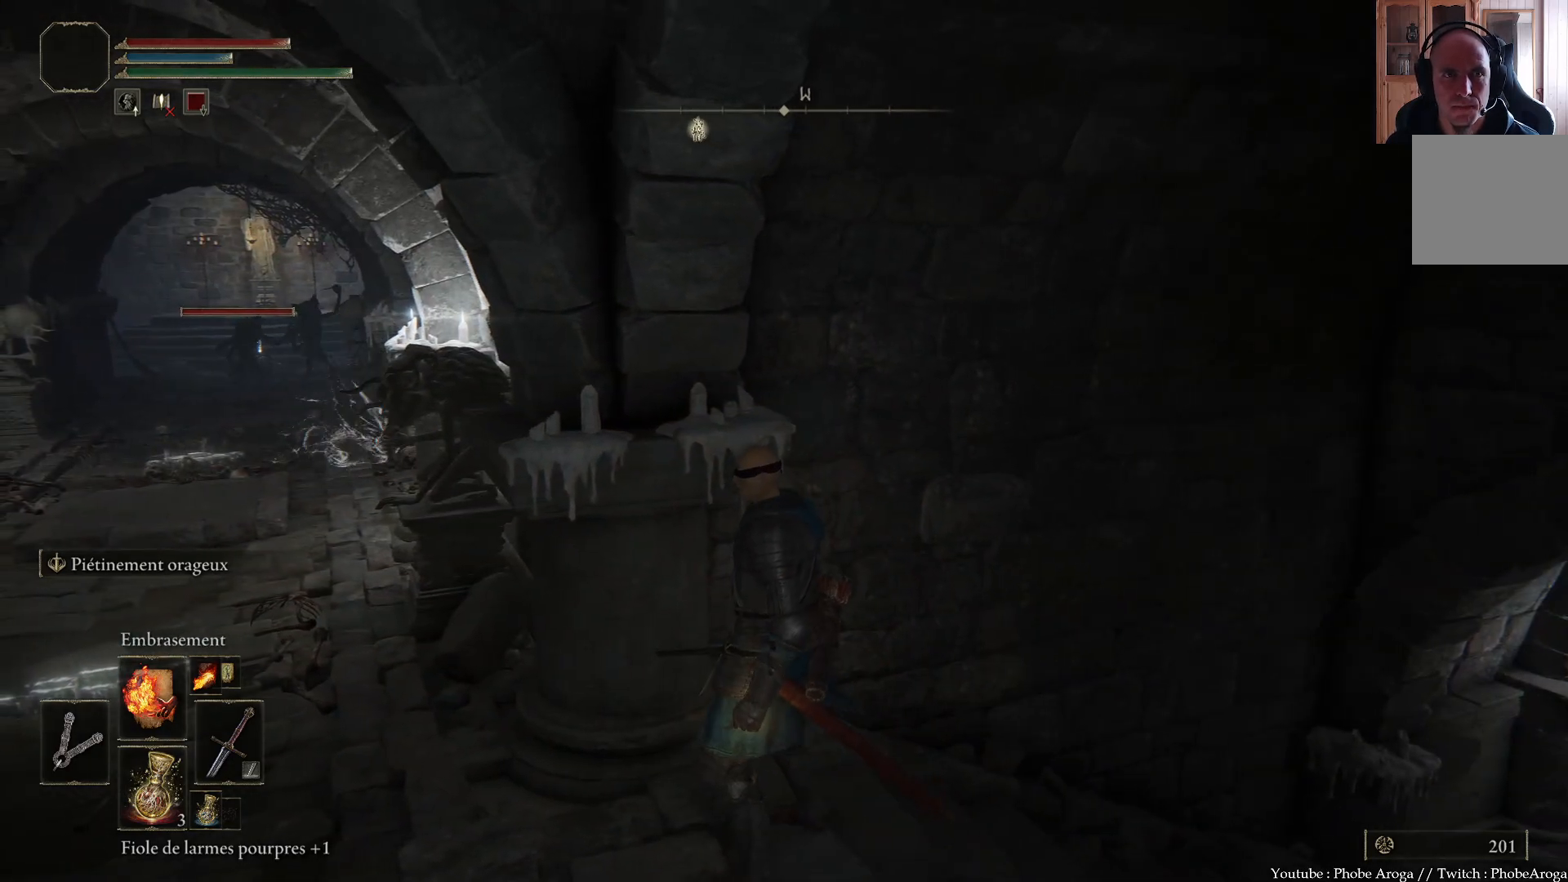
Gameplay with a controller (Xbox layout); each line is a JSON object with the inputs held at the frame after it. "events" lists button and stick changes between this image and that frame as [ms after this image, input, new state], when the widget could be followed in between. Not read: L3.
{"buttons": [], "left_stick": "center", "right_stick": "center", "events": []}
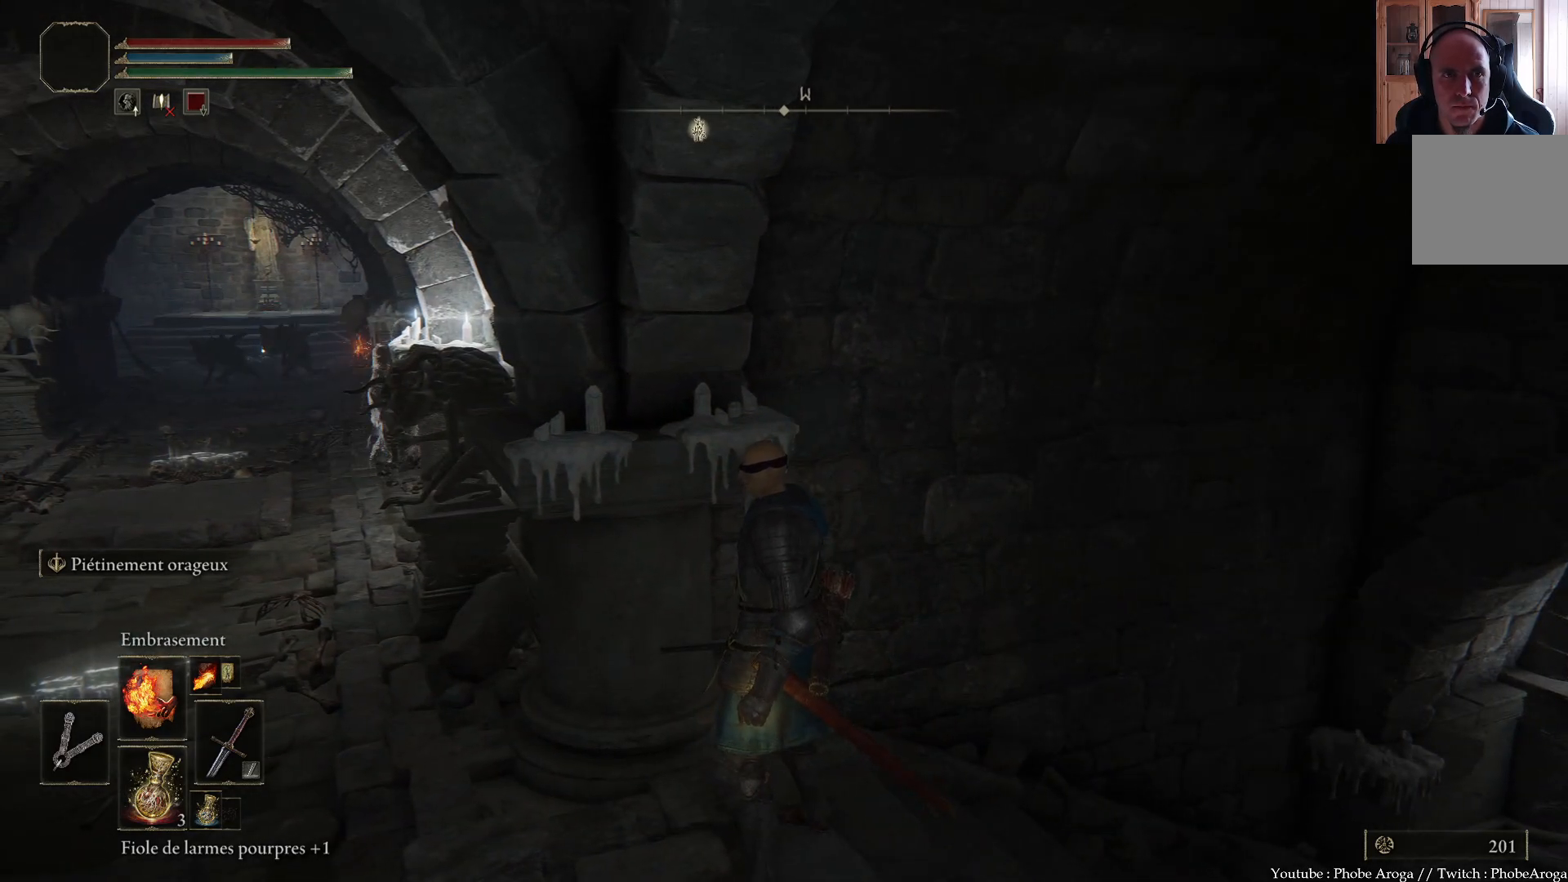
{"buttons": [], "left_stick": "center", "right_stick": "center", "events": []}
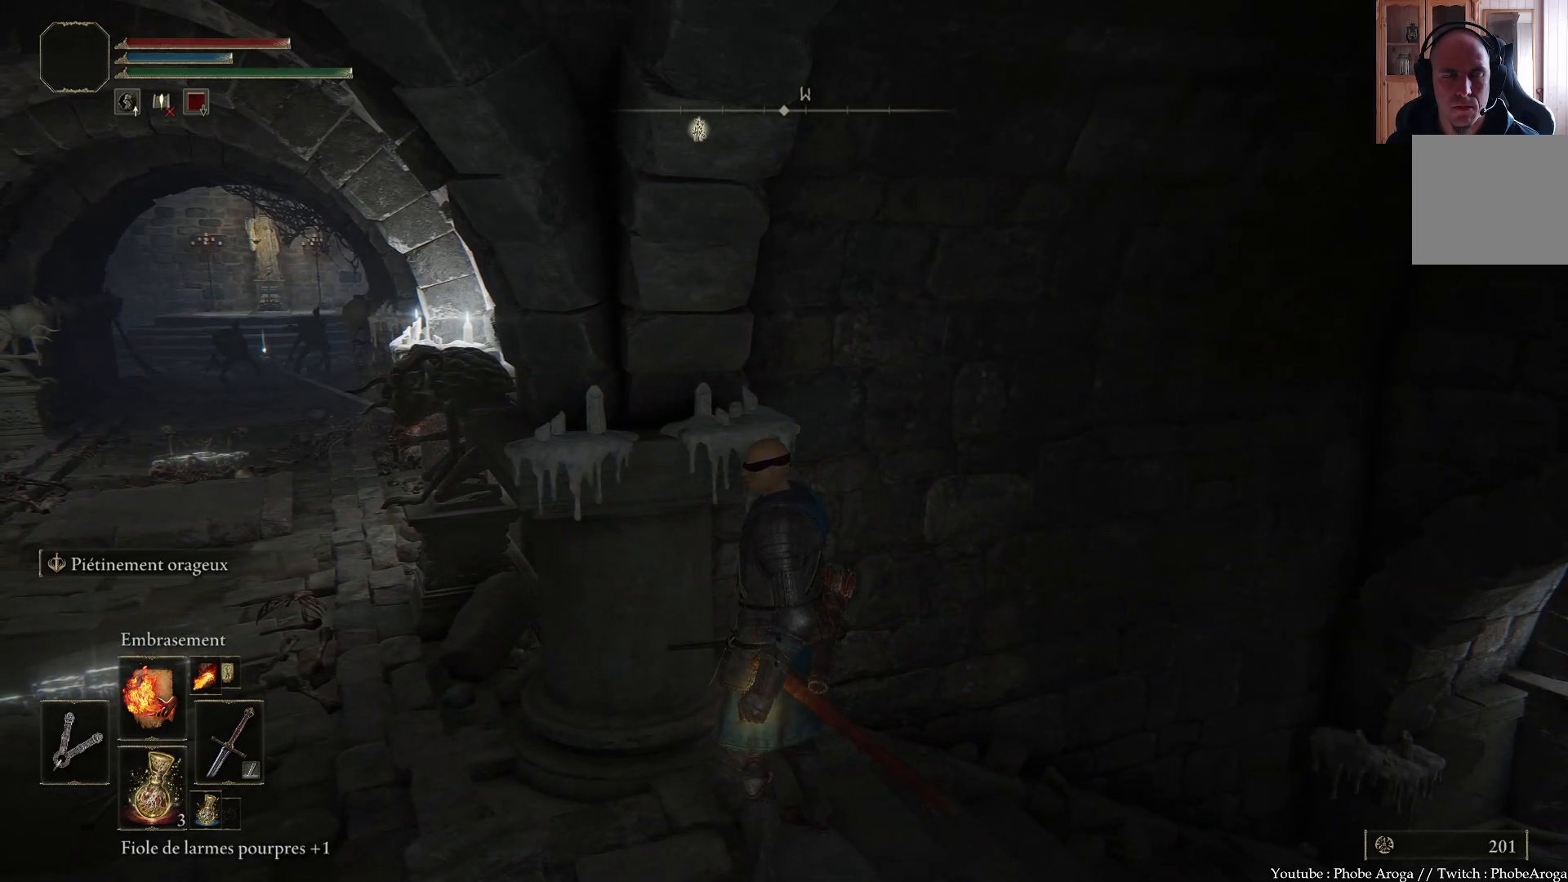
{"buttons": [], "left_stick": "center", "right_stick": "center", "events": []}
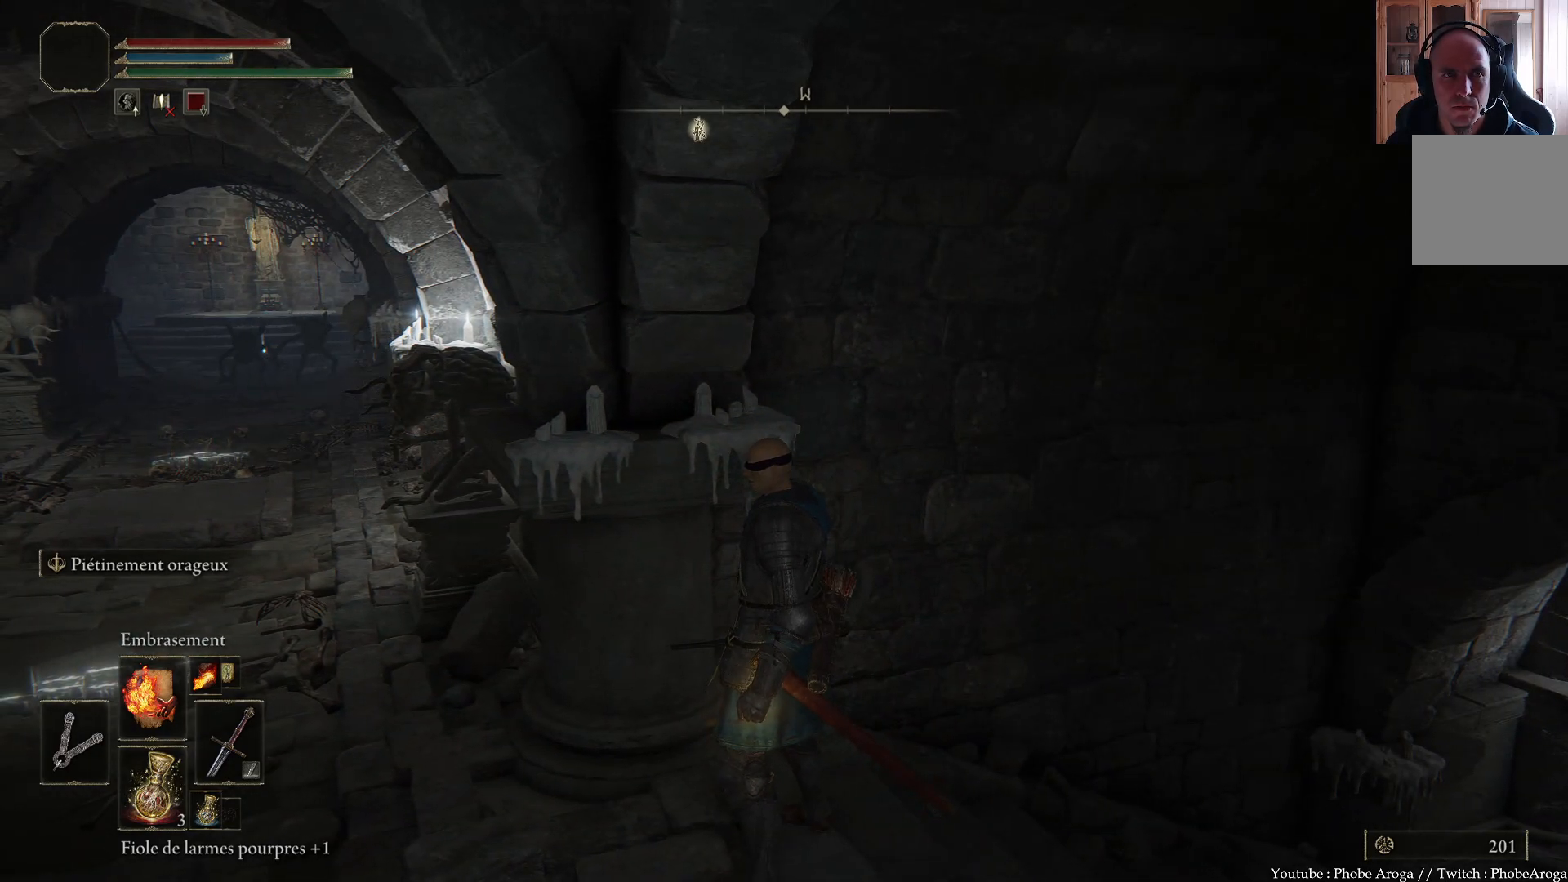
{"buttons": [], "left_stick": "center", "right_stick": "center", "events": []}
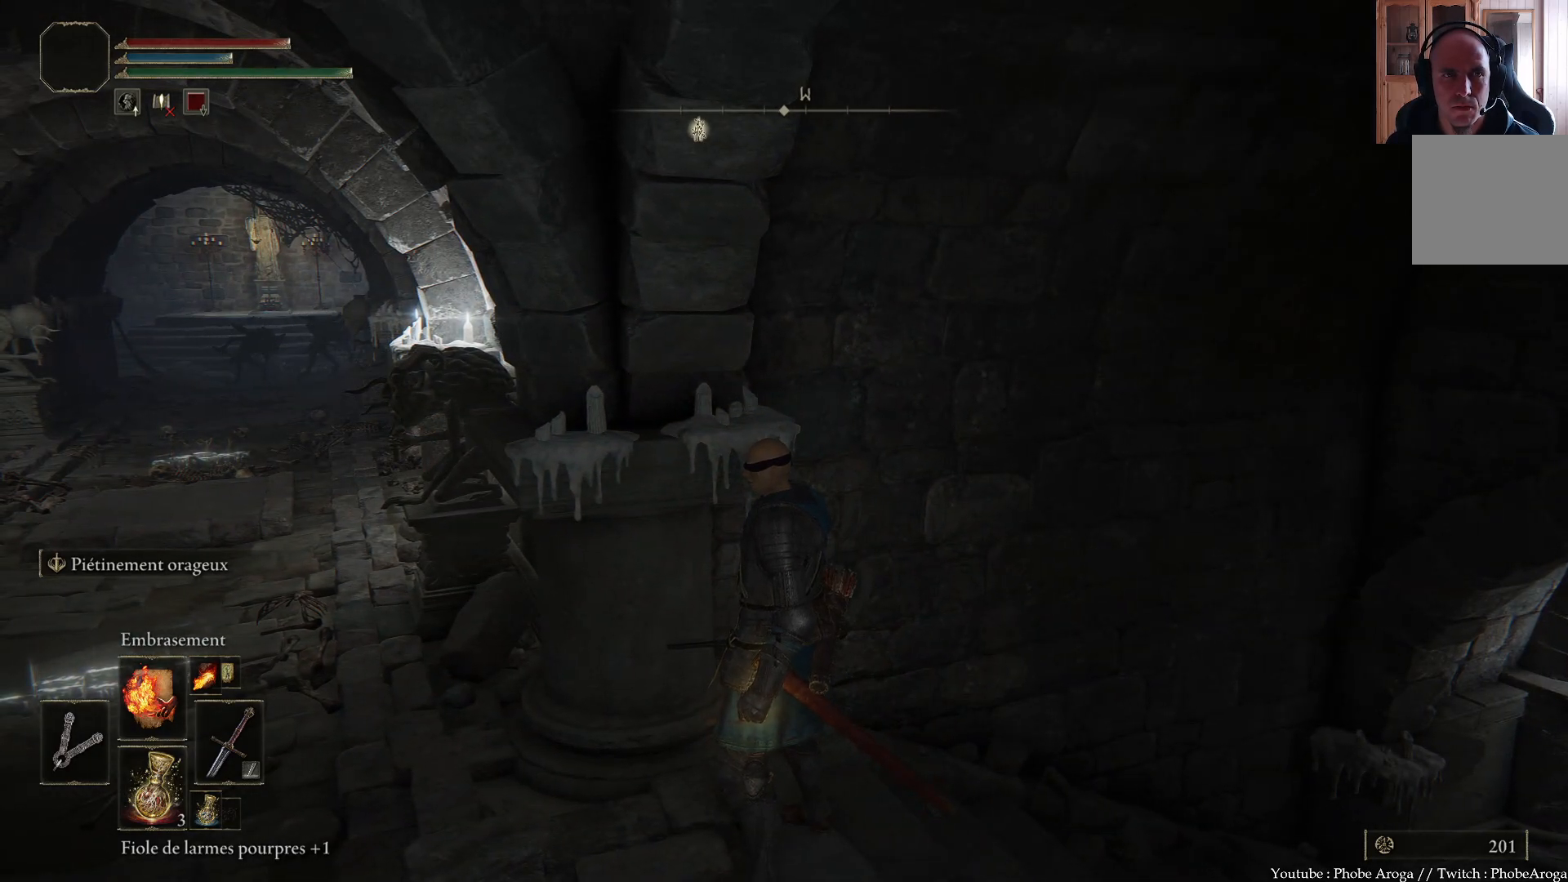
{"buttons": [], "left_stick": "center", "right_stick": "center", "events": []}
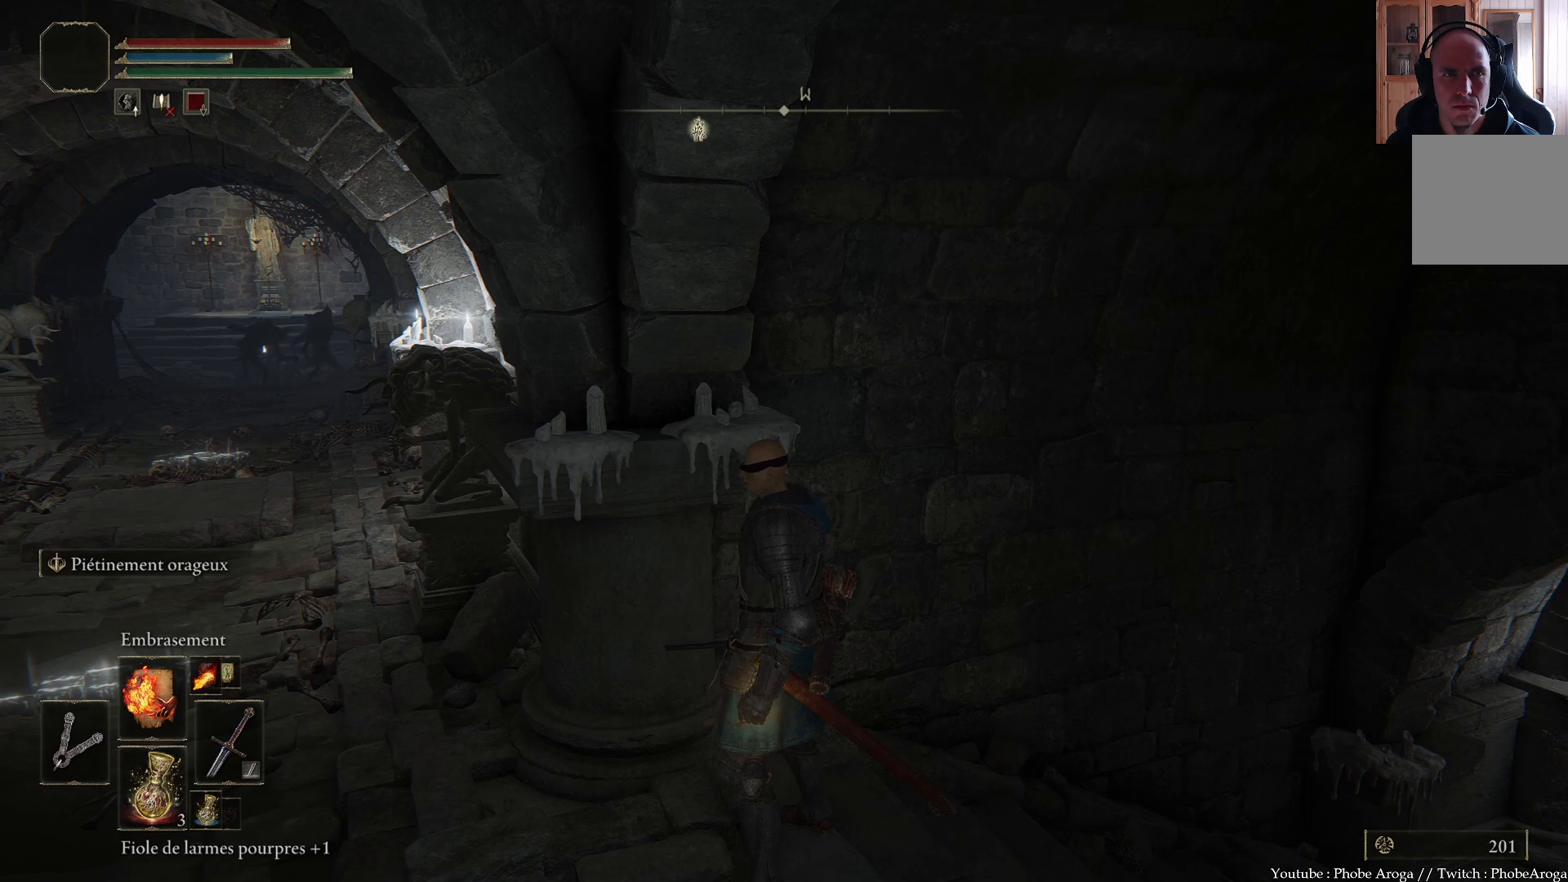
{"buttons": [], "left_stick": "center", "right_stick": "center", "events": []}
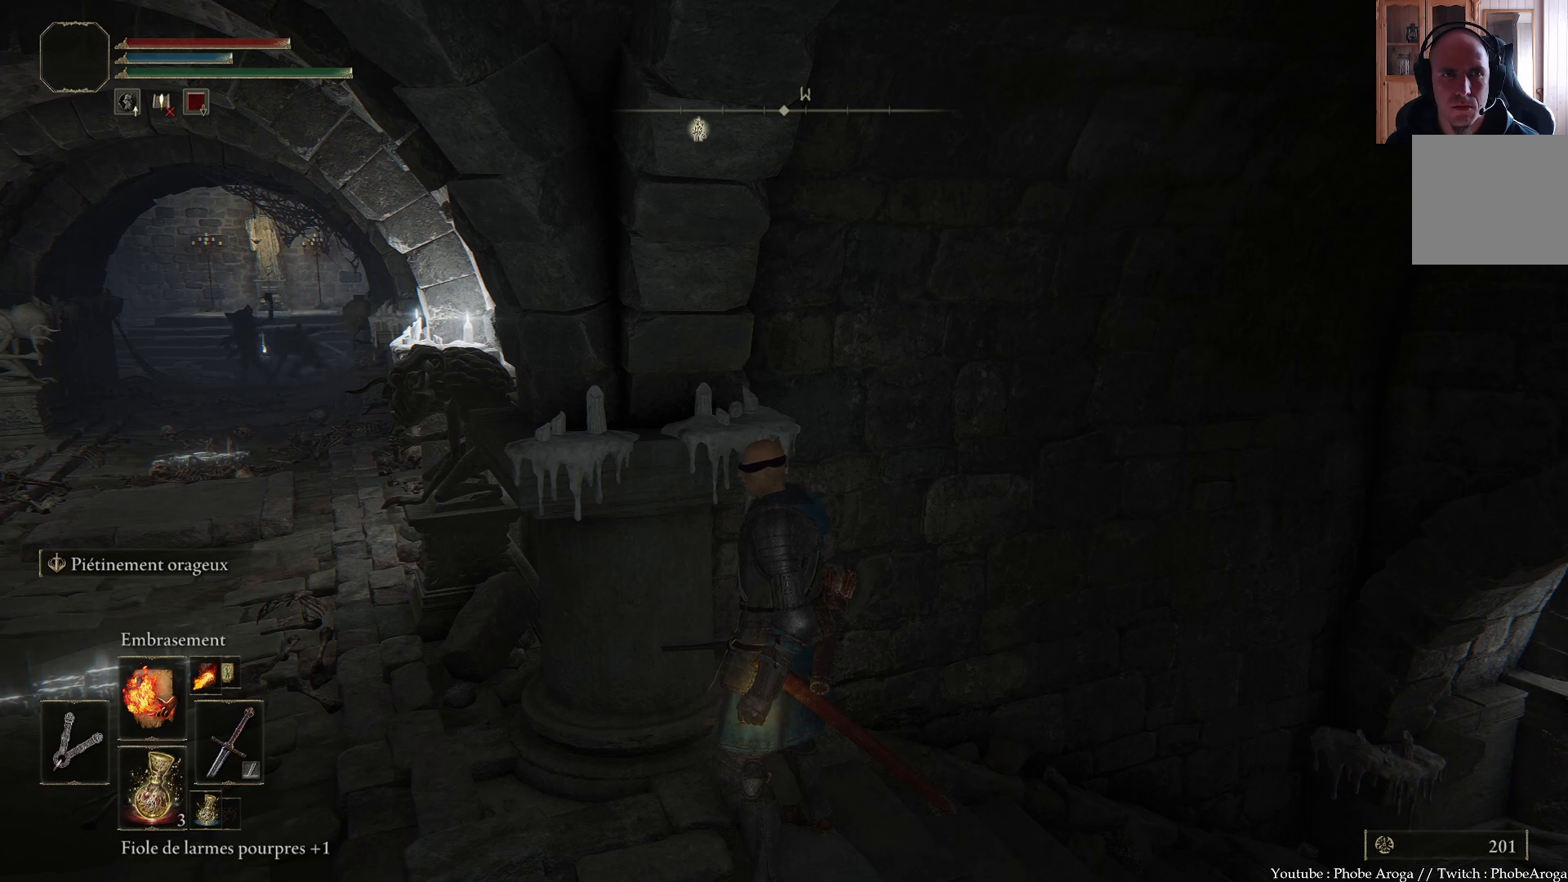
{"buttons": [], "left_stick": "center", "right_stick": "center", "events": [[17, "R3", "down"], [150, "R3", "up"]]}
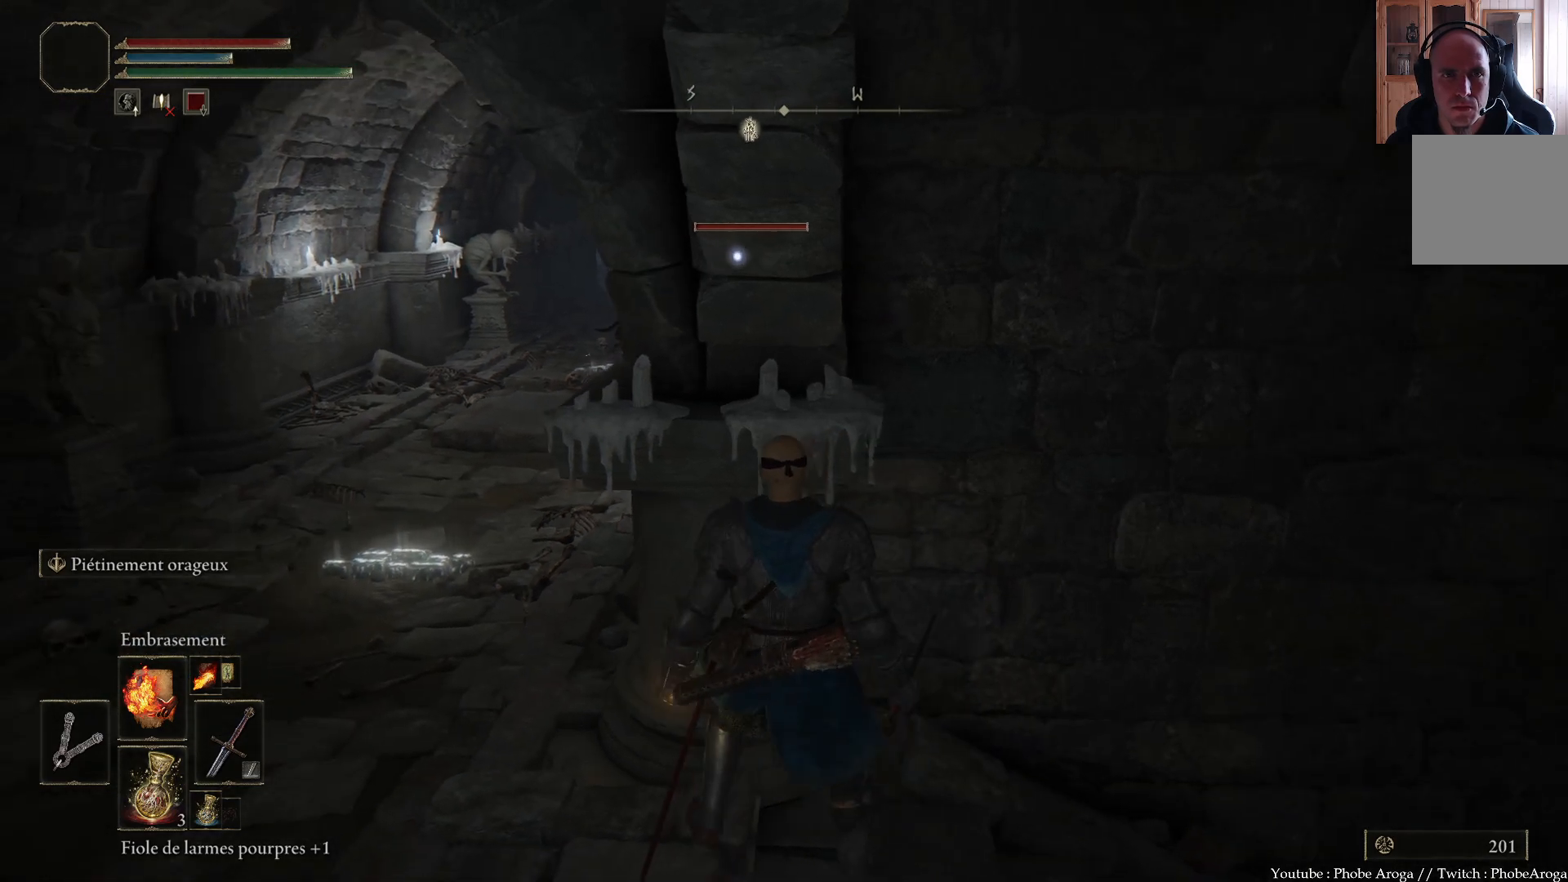
{"buttons": [], "left_stick": "center", "right_stick": "center", "events": [[117, "left_stick", "left"], [300, "left_stick", "center"]]}
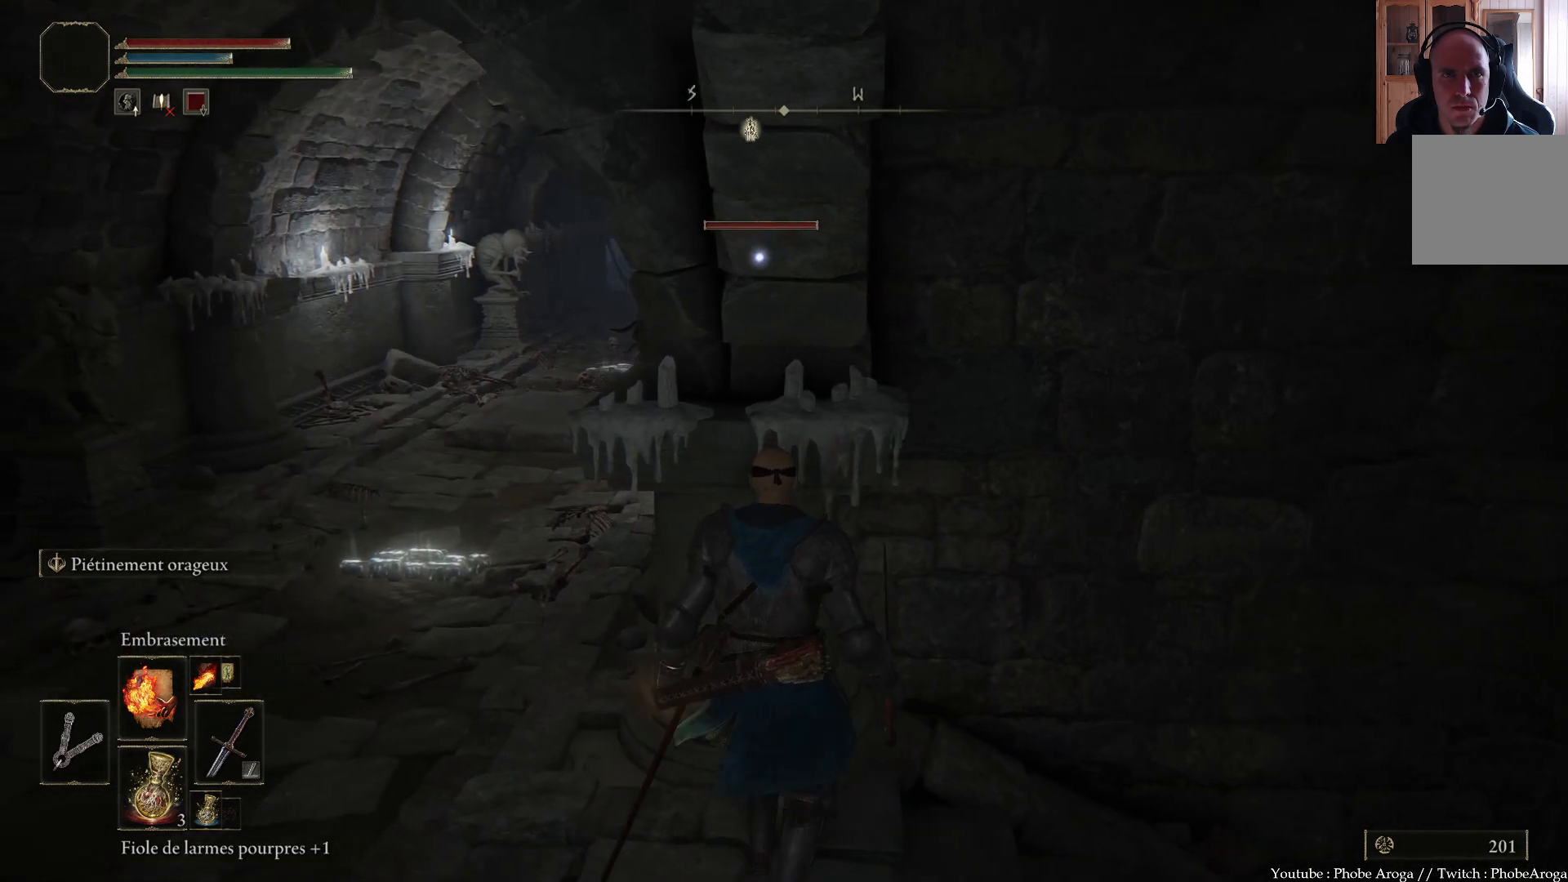
{"buttons": [], "left_stick": "left", "right_stick": "center", "events": [[50, "left_stick", "left"], [217, "left_stick", "center"], [417, "left_stick", "left"]]}
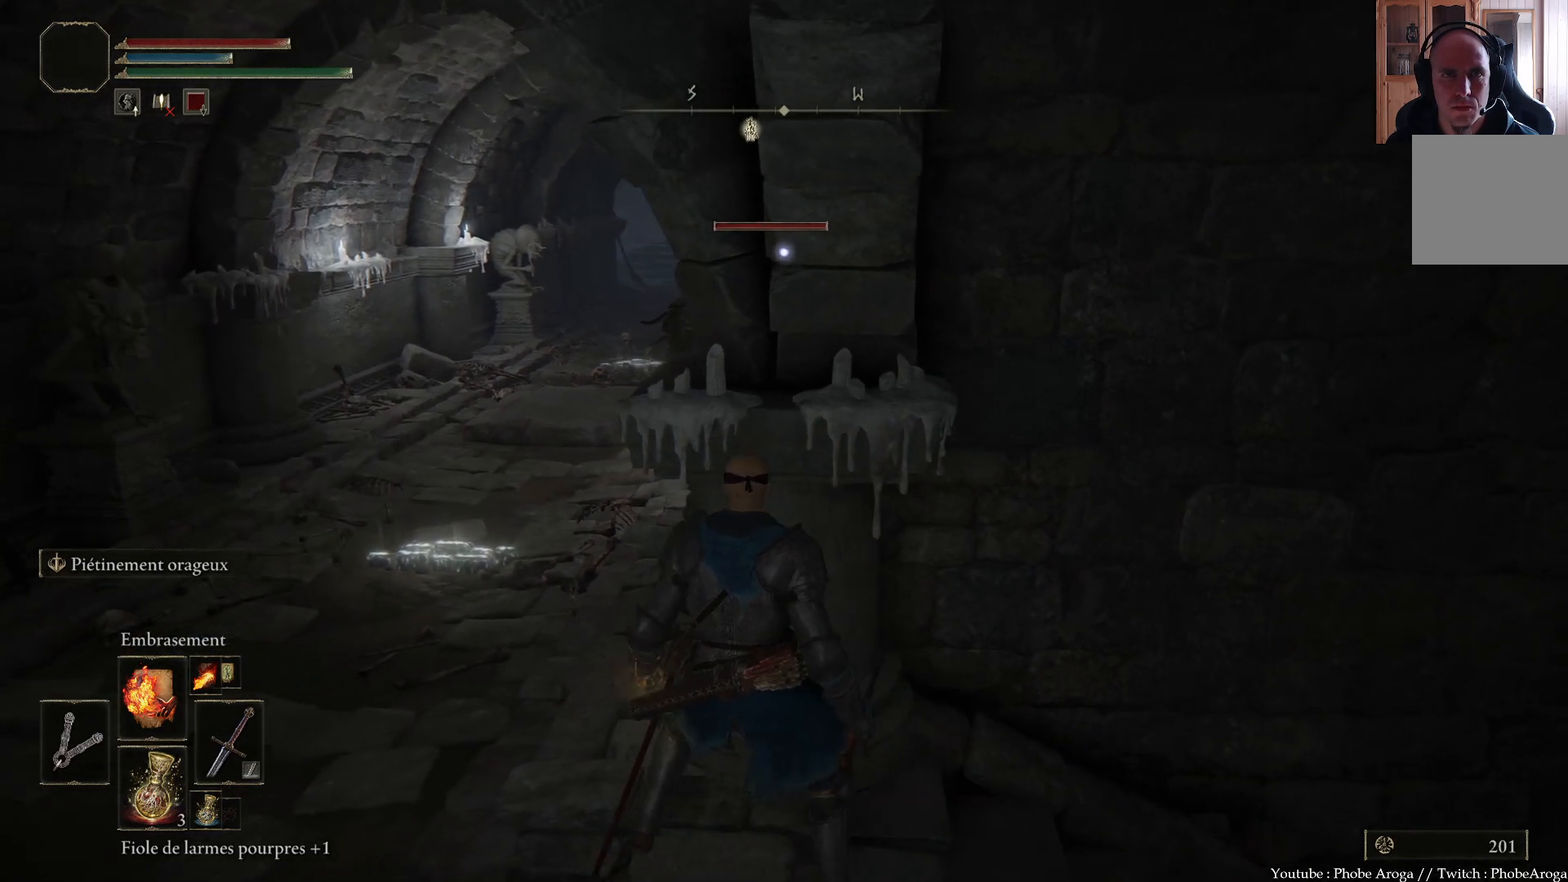
{"buttons": ["B"], "left_stick": "up-left", "right_stick": "center", "events": [[50, "B", "down"], [183, "left_stick", "up-left"]]}
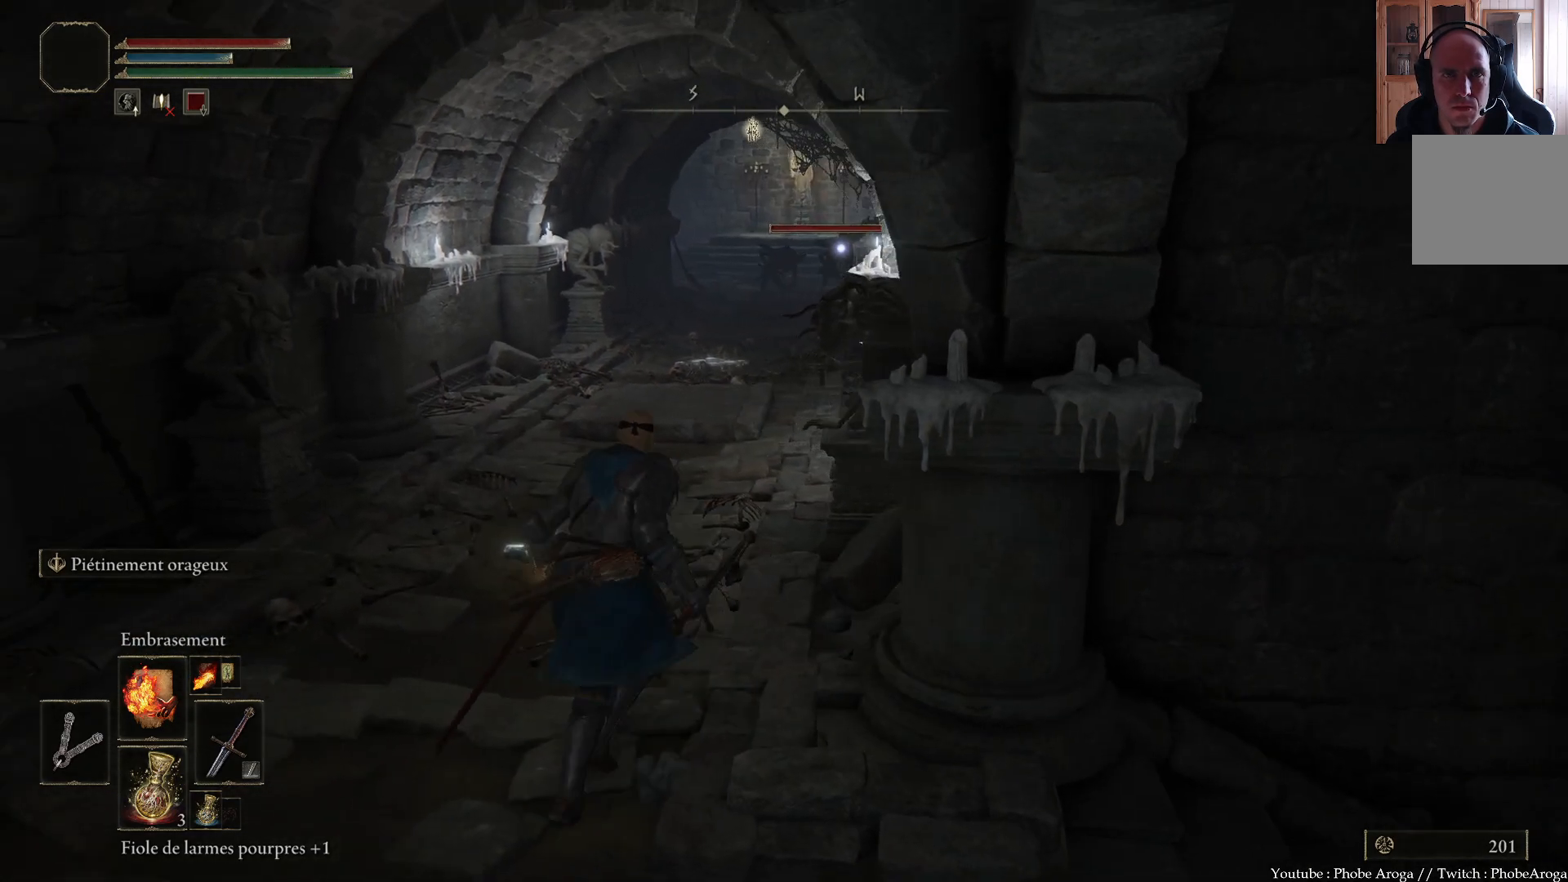
{"buttons": ["B"], "left_stick": "up-left", "right_stick": "center", "events": []}
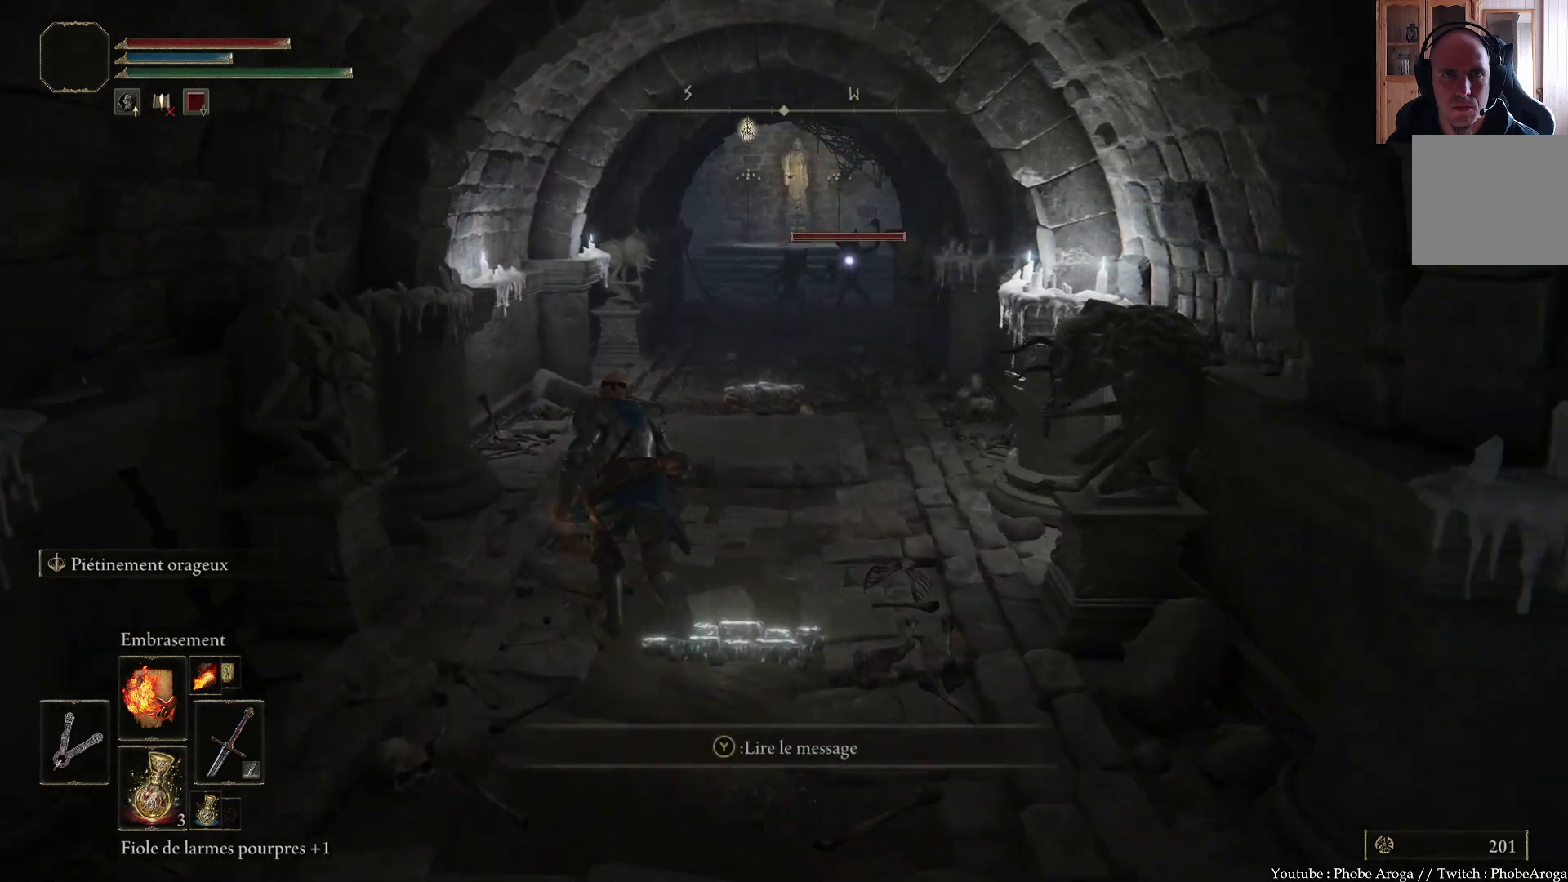
{"buttons": ["B"], "left_stick": "up", "right_stick": "center", "events": [[167, "left_stick", "up"]]}
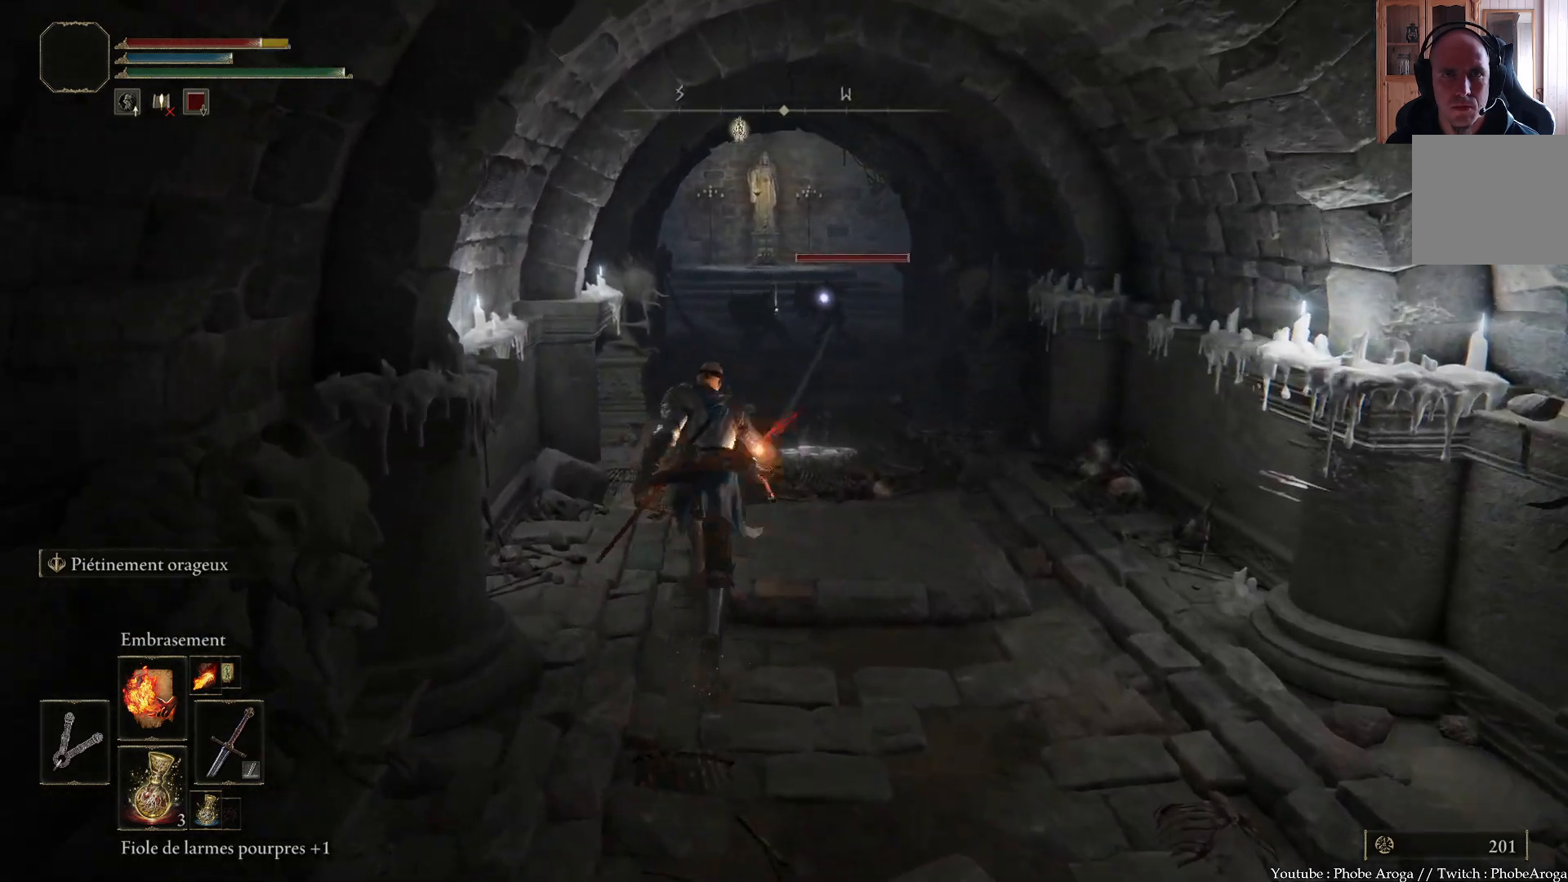
{"buttons": ["B"], "left_stick": "up-right", "right_stick": "center", "events": [[83, "left_stick", "up-left"], [250, "left_stick", "up"], [450, "left_stick", "up-right"]]}
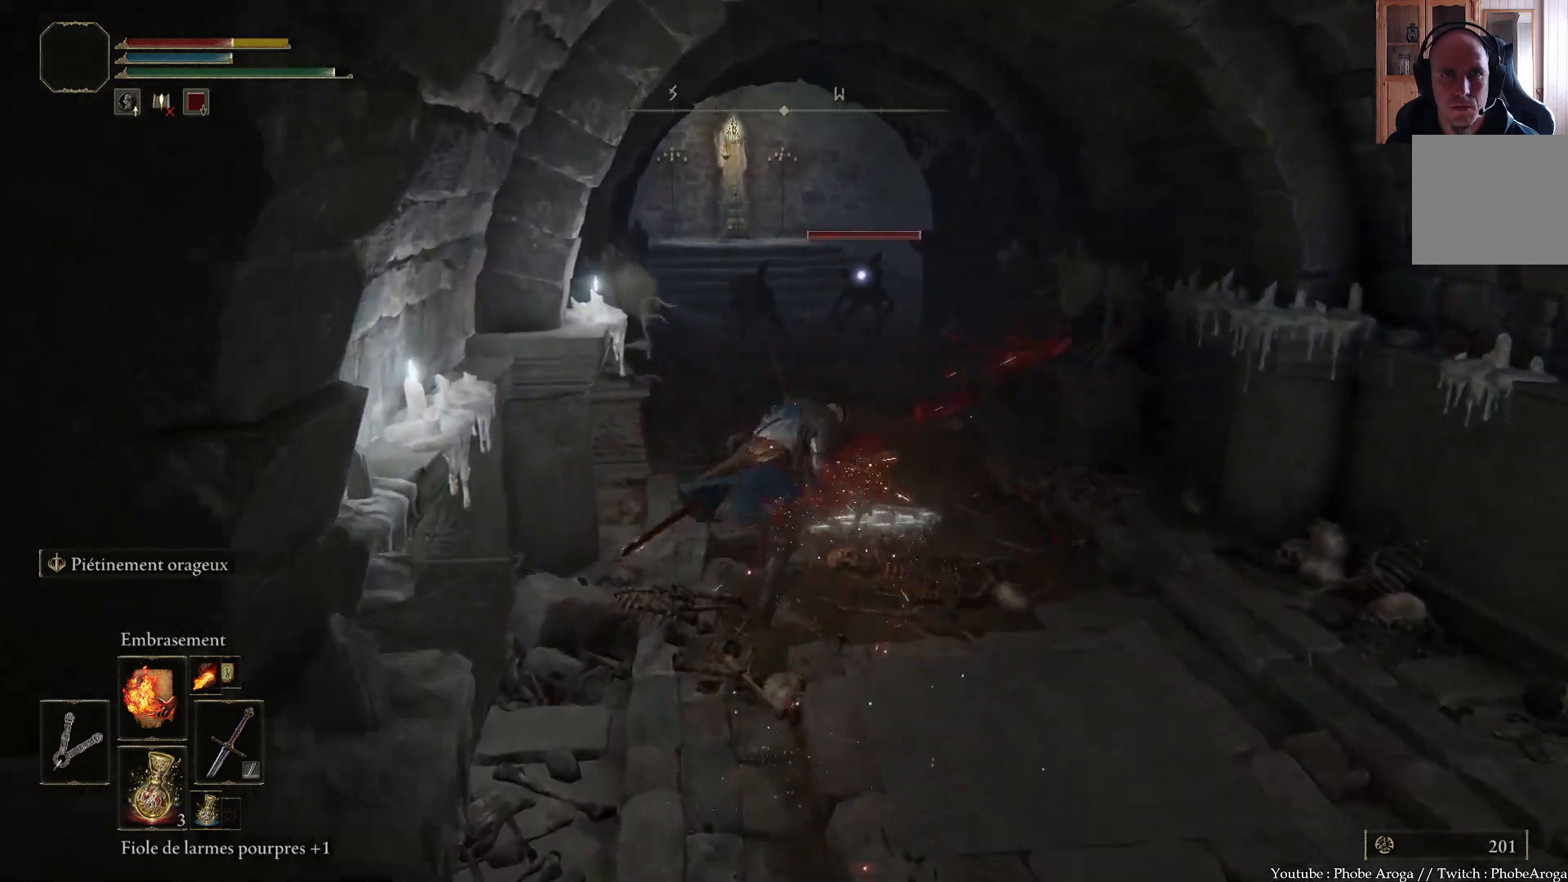
{"buttons": ["B"], "left_stick": "up", "right_stick": "center", "events": [[250, "left_stick", "up"]]}
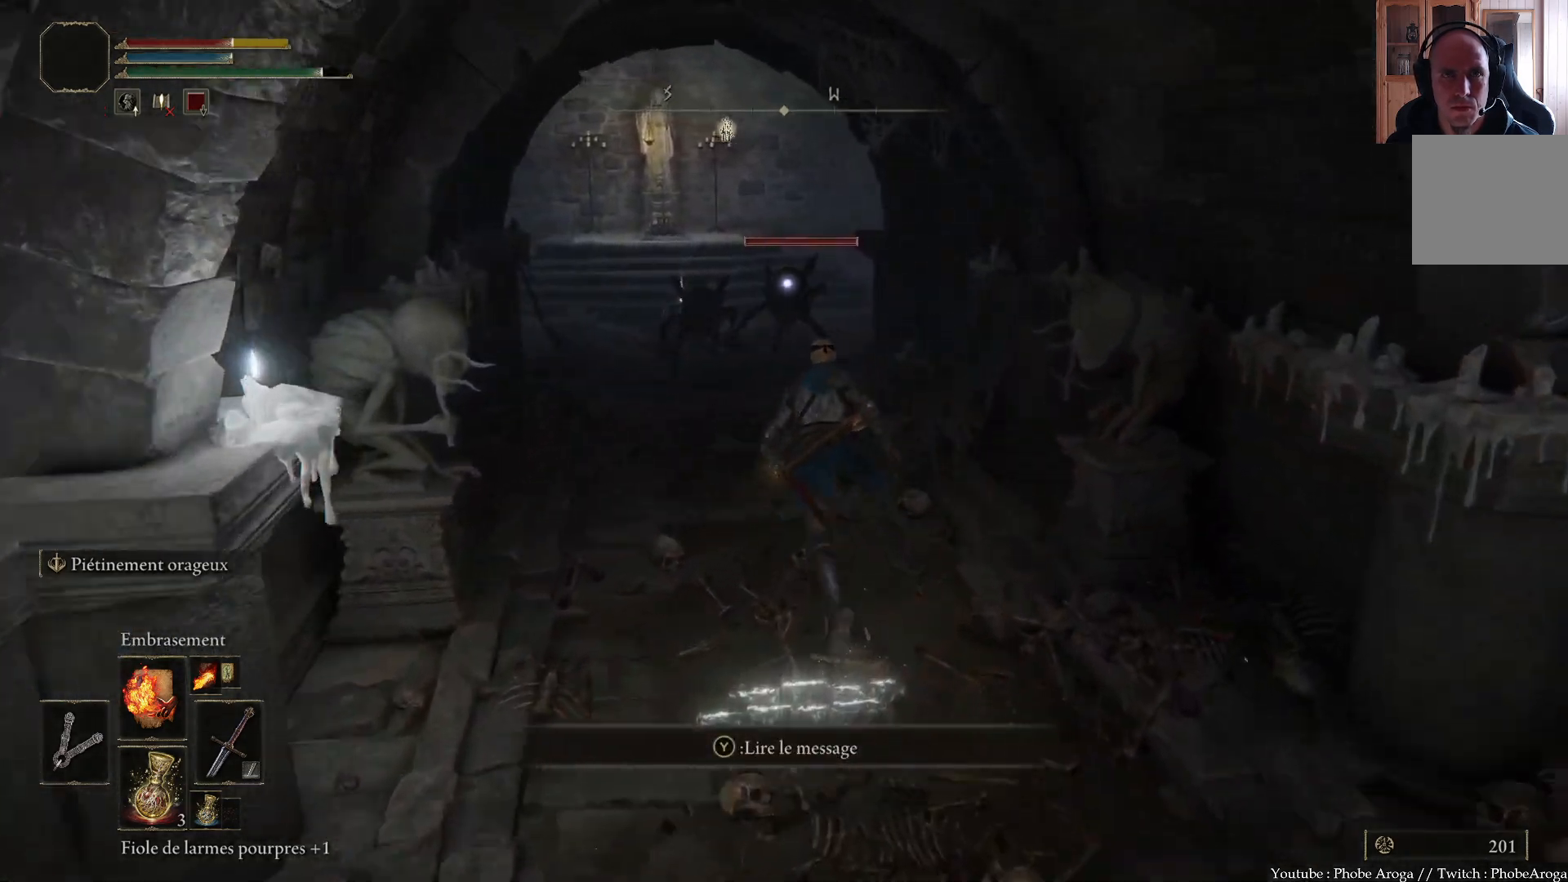
{"buttons": ["B"], "left_stick": "up", "right_stick": "center", "events": []}
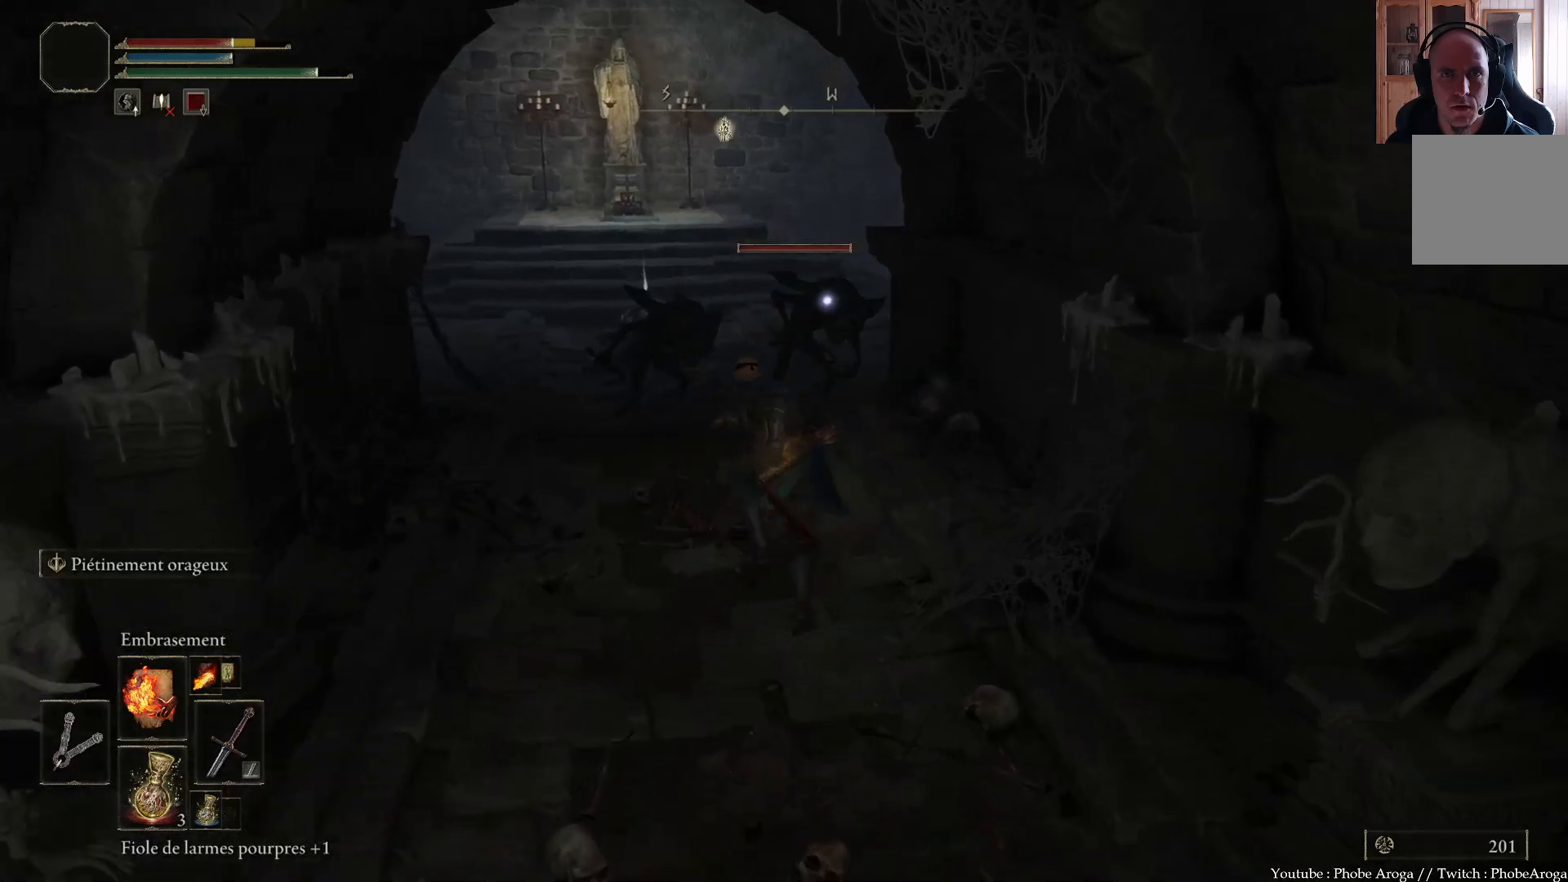
{"buttons": [], "left_stick": "up-left", "right_stick": "center", "events": [[300, "left_stick", "up-left"], [383, "B", "up"]]}
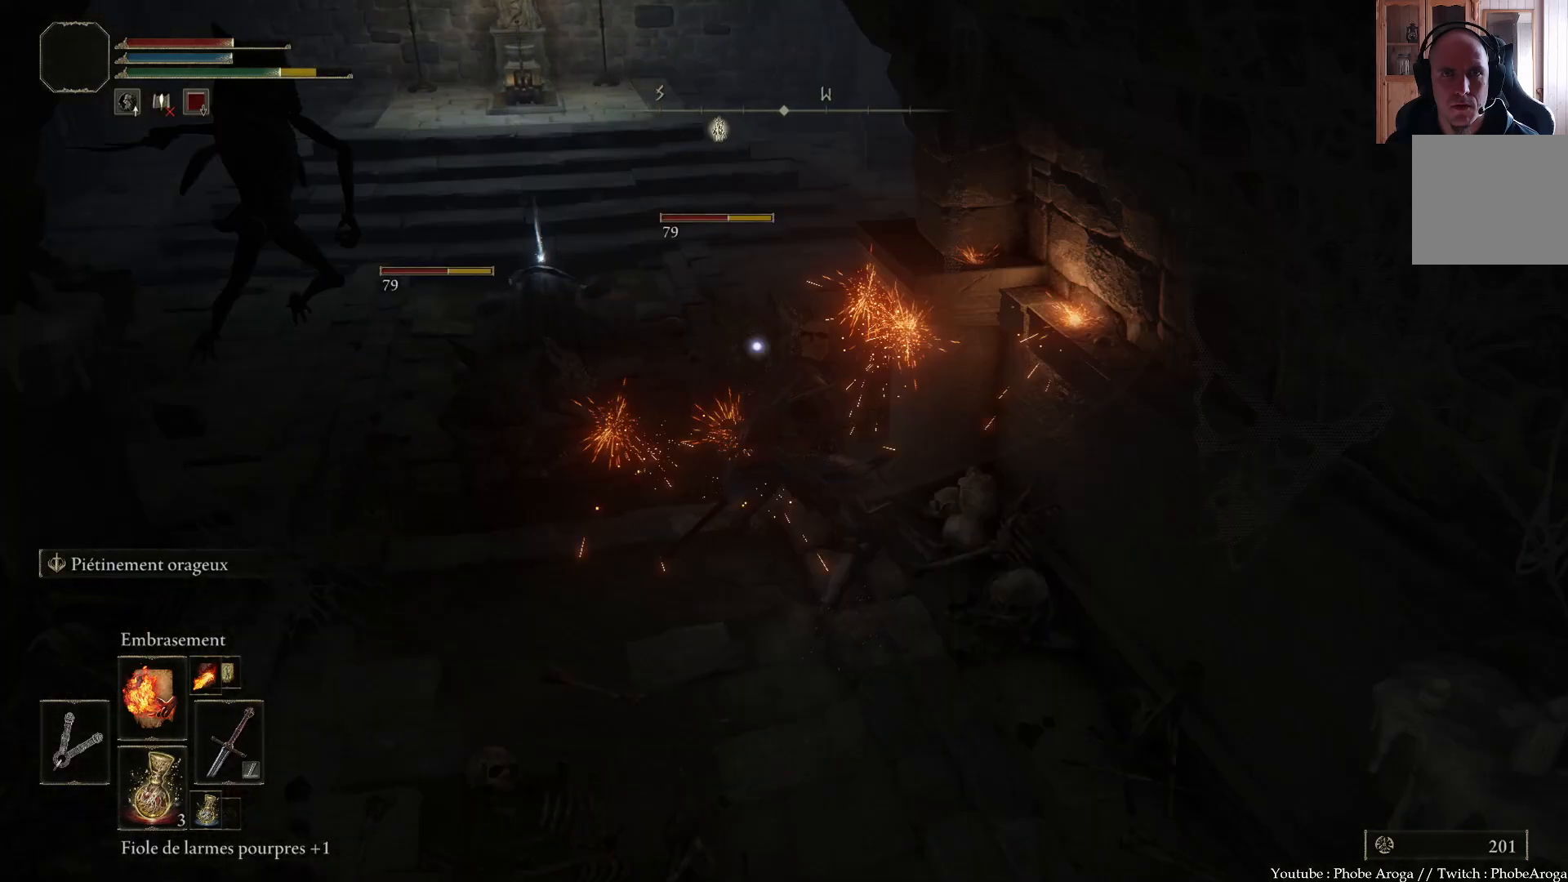
{"buttons": [], "left_stick": "left", "right_stick": "center", "events": [[83, "left_stick", "left"]]}
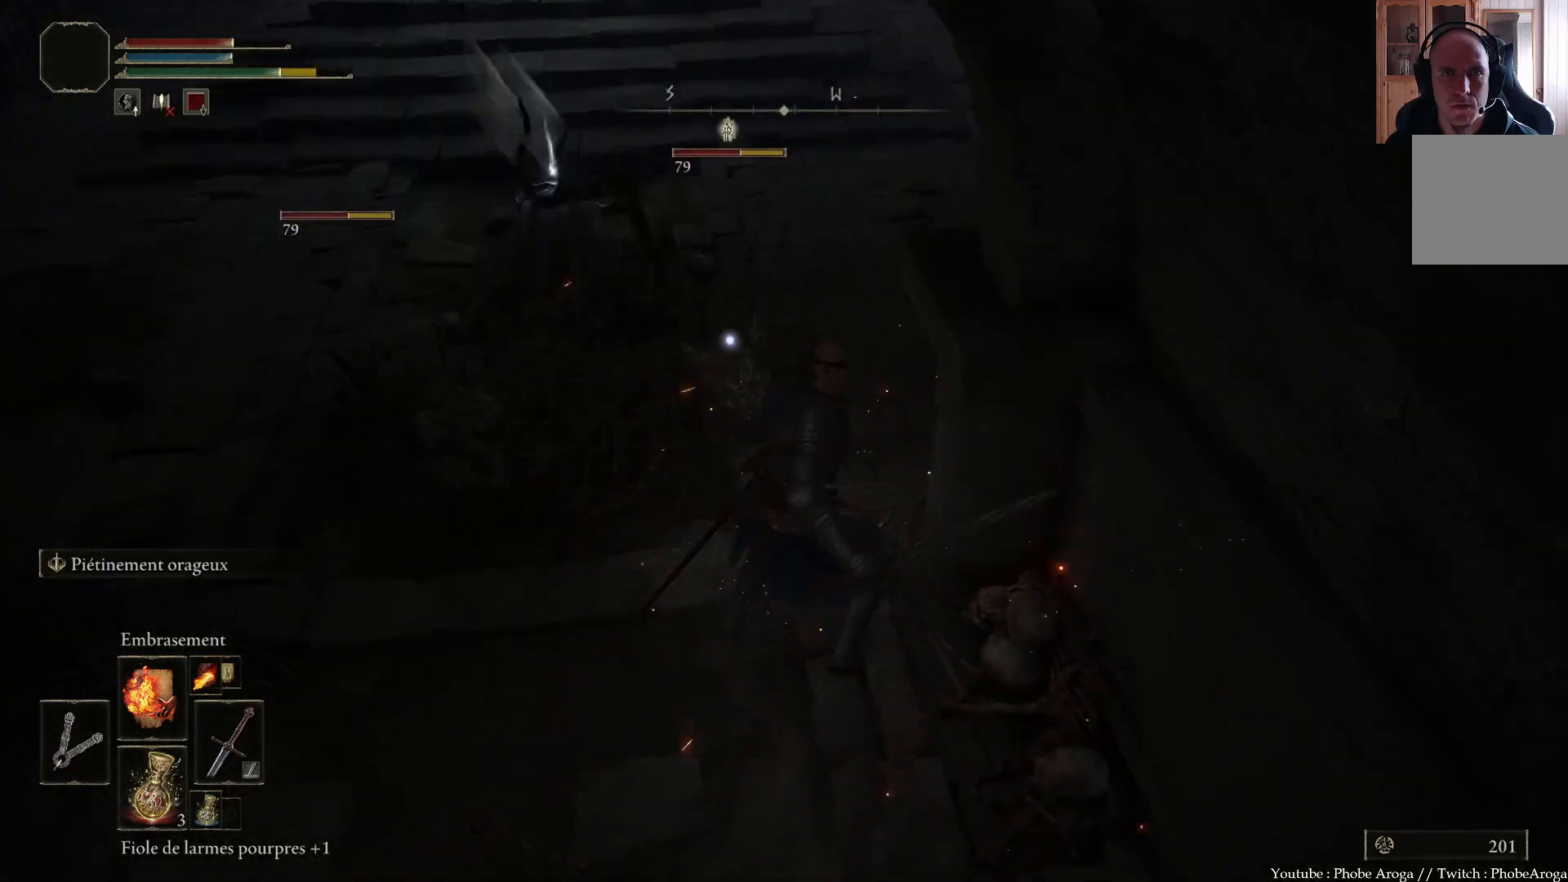
{"buttons": [], "left_stick": "left", "right_stick": "center", "events": [[100, "right_stick", "up-left"], [333, "right_stick", "center"]]}
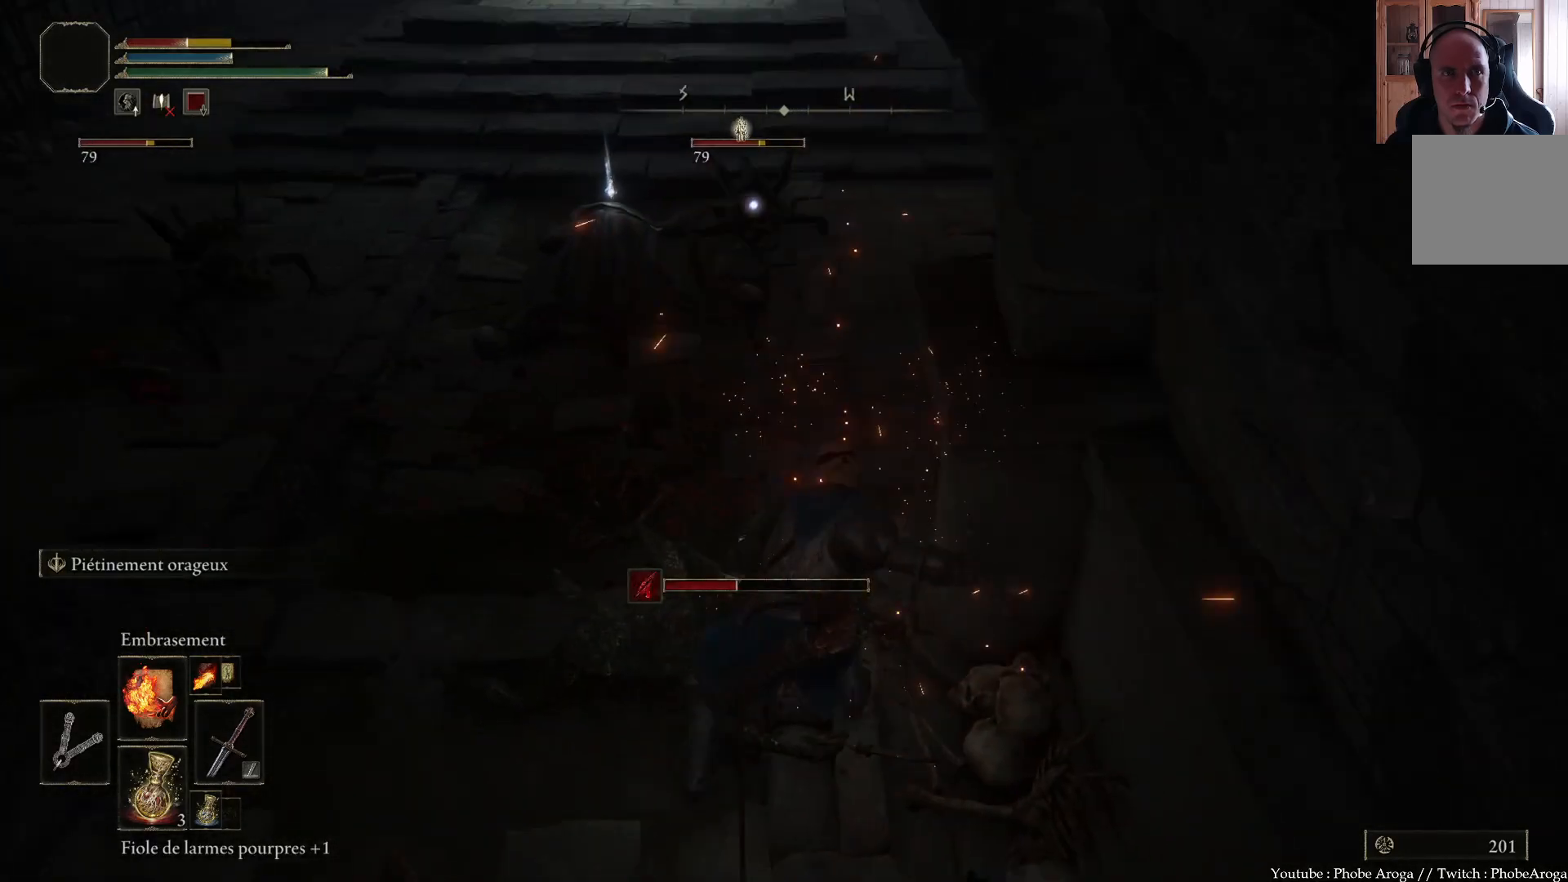
{"buttons": [], "left_stick": "left", "right_stick": "center", "events": []}
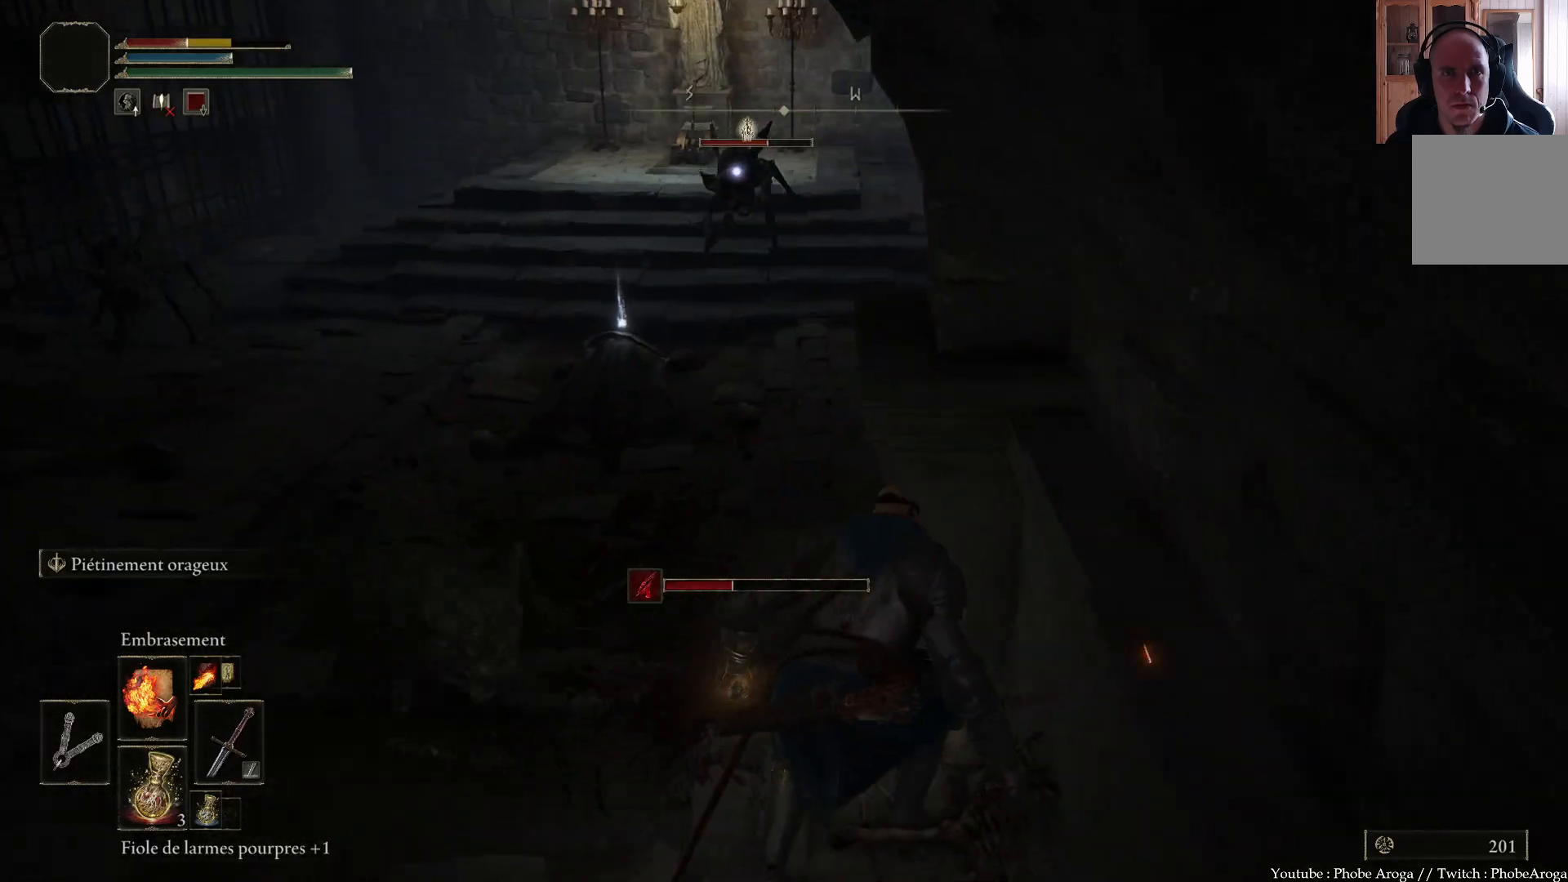
{"buttons": [], "left_stick": "down-left", "right_stick": "center", "events": [[267, "left_stick", "down-left"]]}
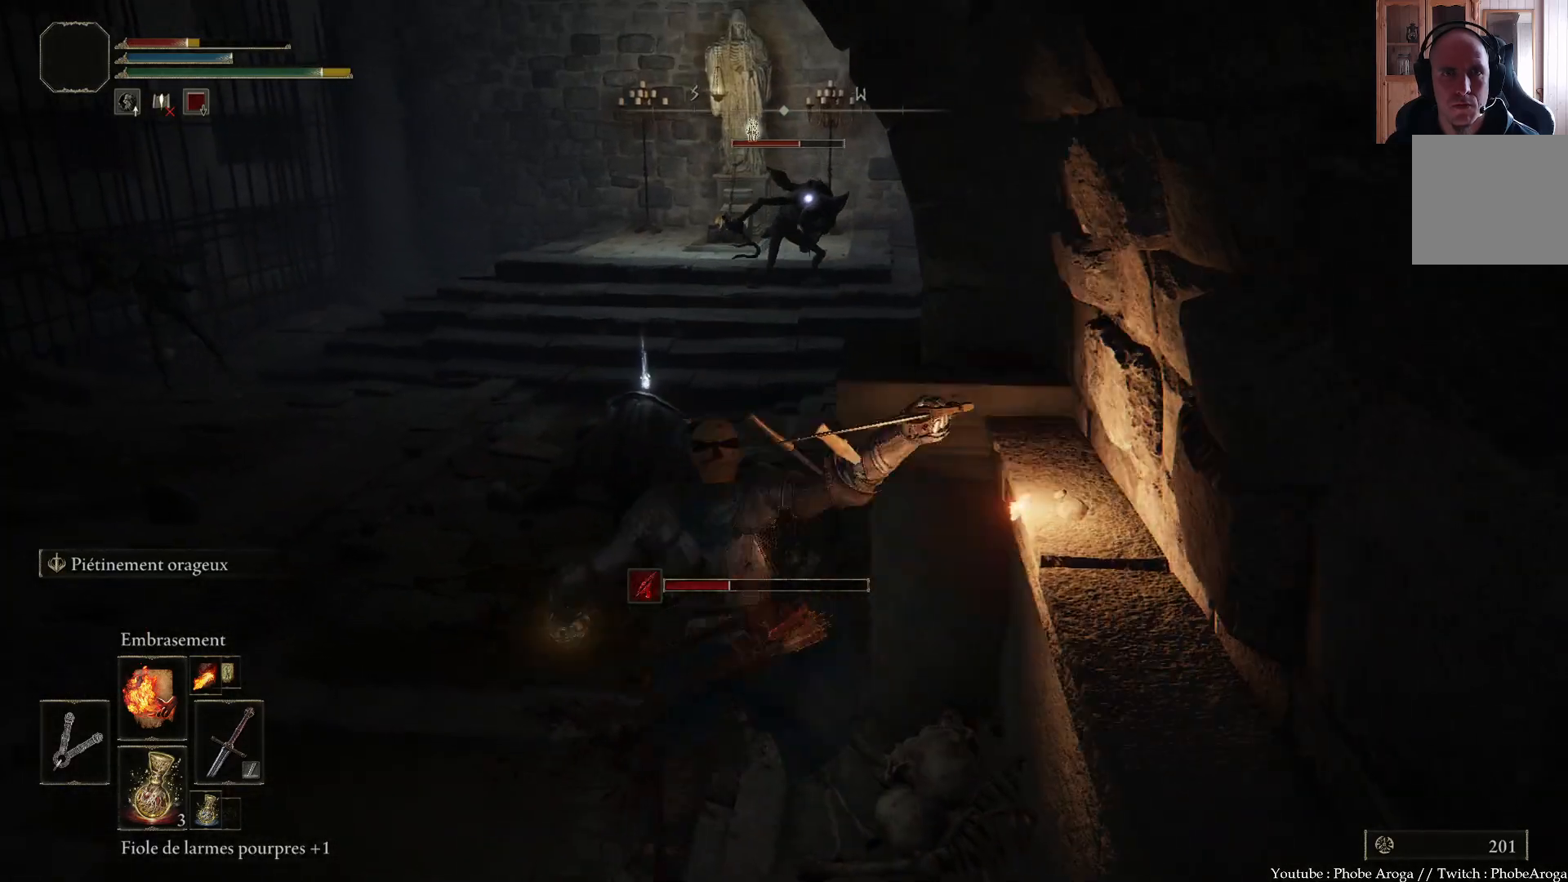
{"buttons": ["B"], "left_stick": "down-left", "right_stick": "center", "events": [[433, "B", "down"]]}
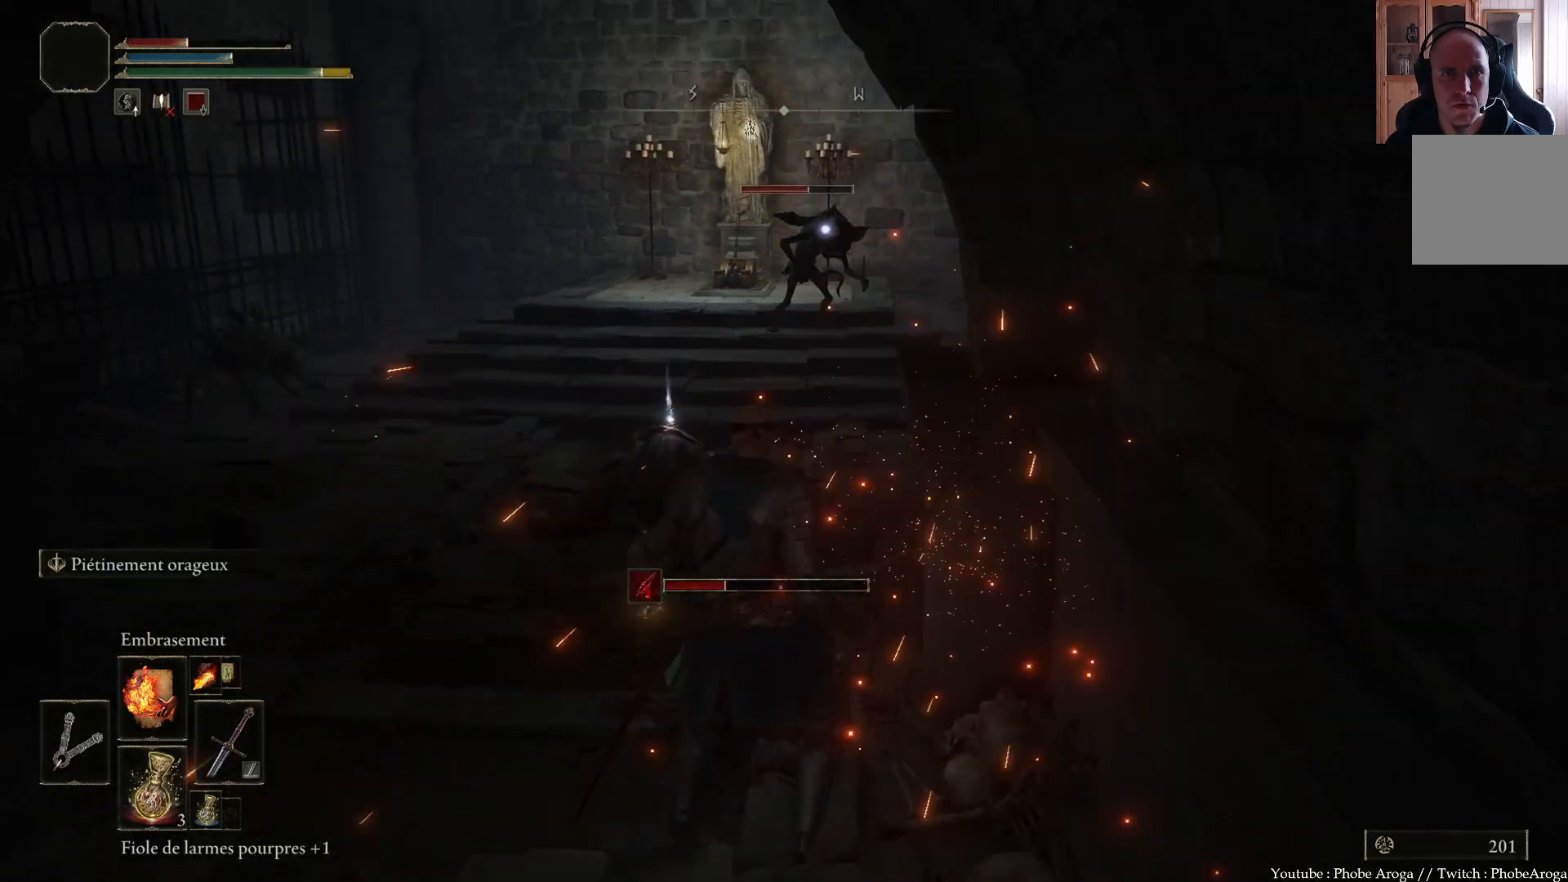
{"buttons": ["B"], "left_stick": "down-left", "right_stick": "center", "events": [[67, "B", "up"], [83, "B", "down"], [150, "B", "up"], [217, "B", "down"], [300, "B", "up"], [367, "B", "down"], [433, "B", "up"], [500, "B", "down"]]}
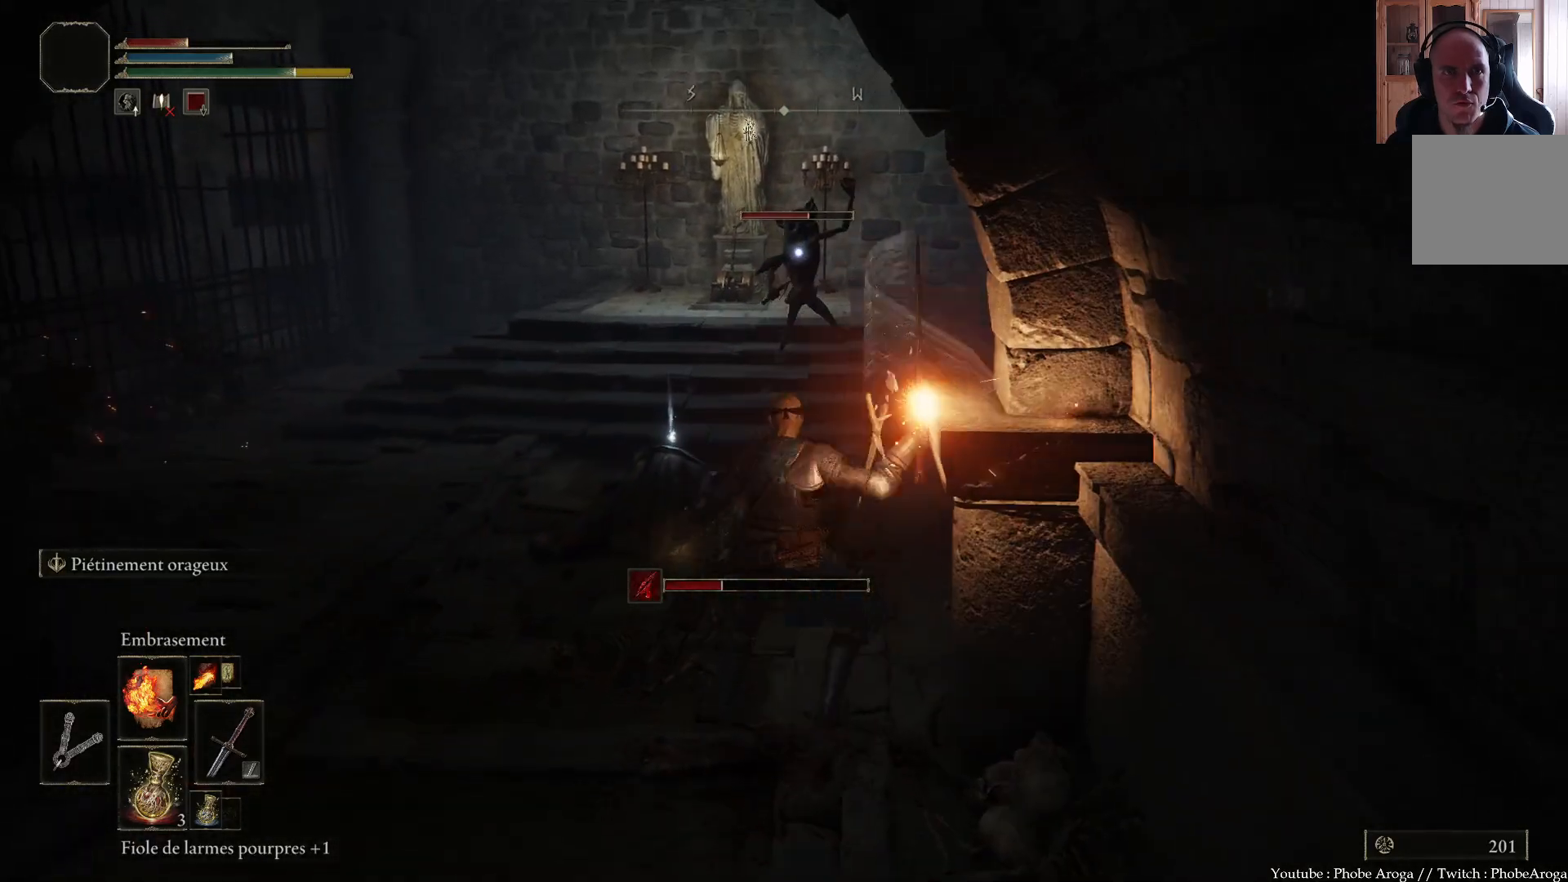
{"buttons": [], "left_stick": "down-left", "right_stick": "center", "events": [[67, "B", "up"], [117, "B", "down"], [183, "B", "up"], [250, "B", "down"], [317, "B", "up"], [383, "B", "down"], [467, "B", "up"]]}
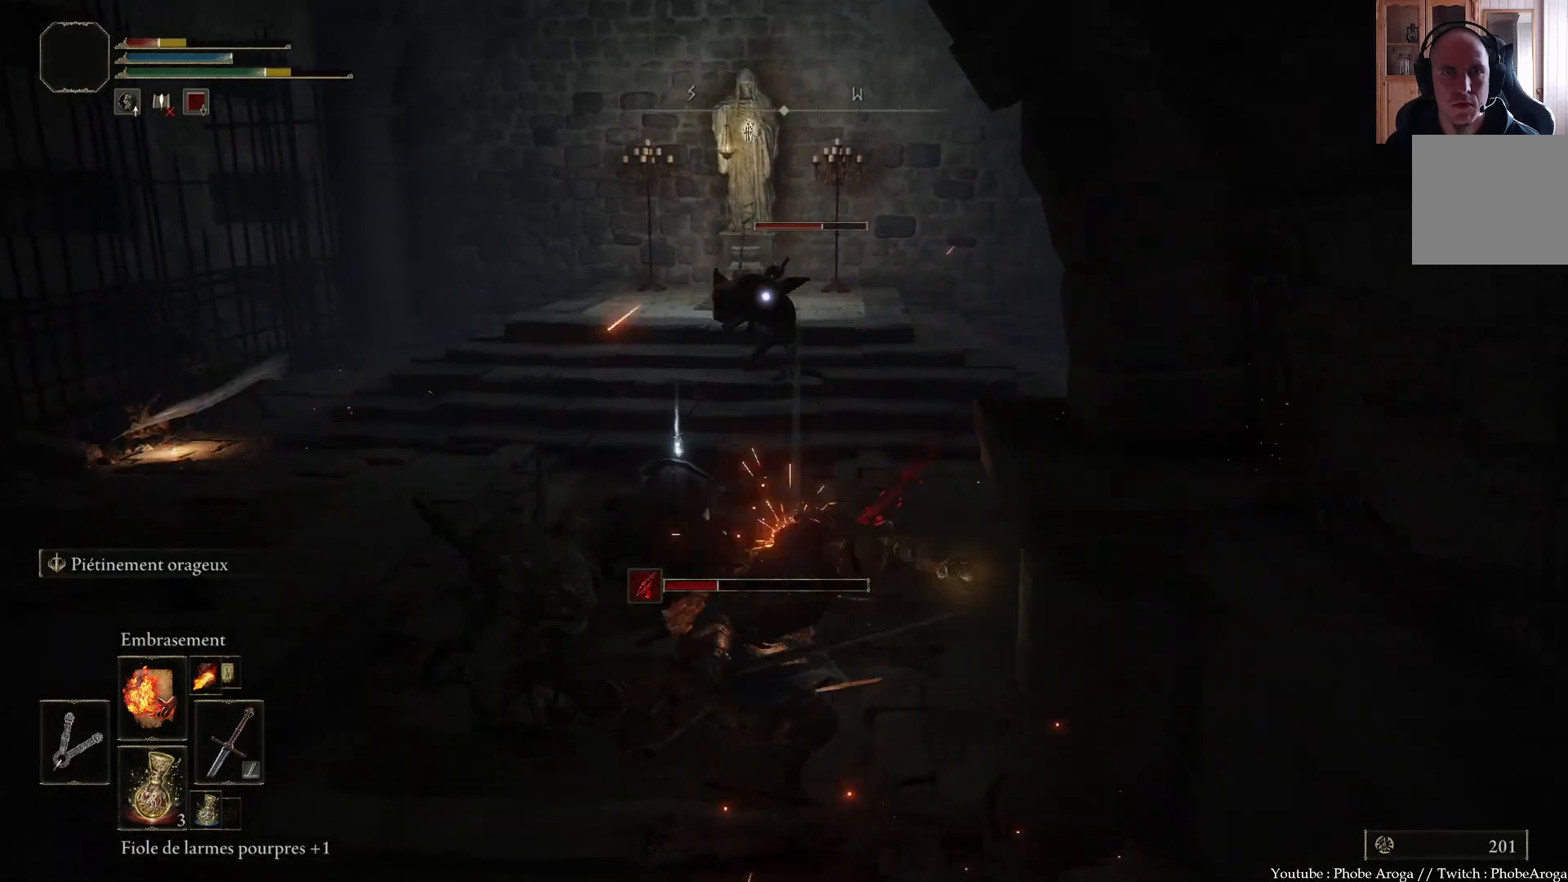
{"buttons": ["B"], "left_stick": "down-left", "right_stick": "center", "events": [[17, "B", "down"], [100, "B", "up"], [150, "B", "down"], [233, "B", "up"], [283, "B", "down"], [367, "B", "up"], [417, "B", "down"], [467, "B", "up"], [500, "B", "down"]]}
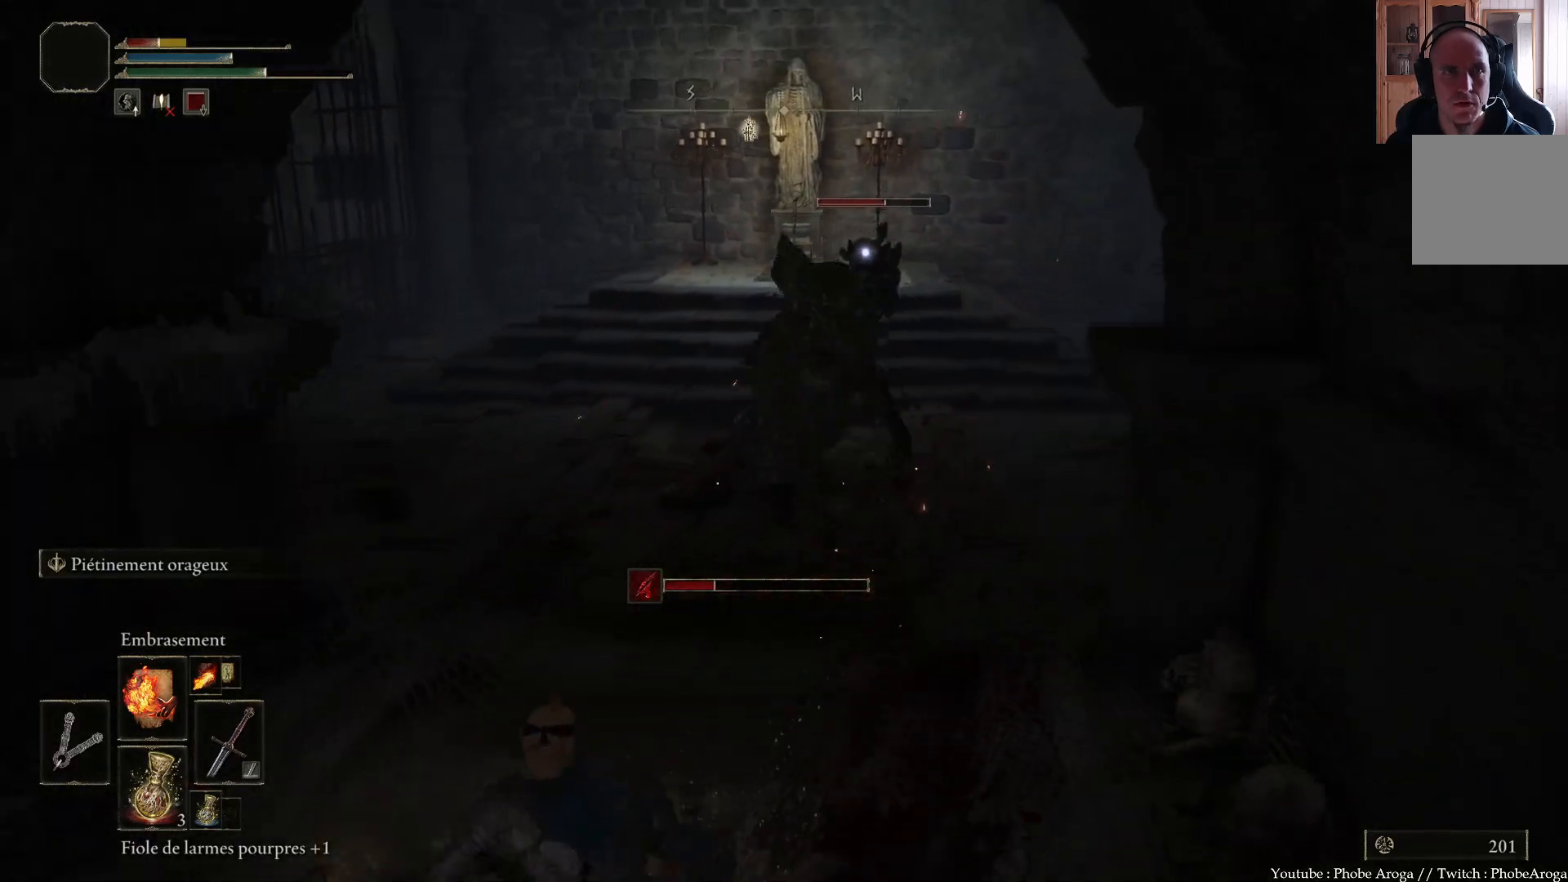
{"buttons": [], "left_stick": "down", "right_stick": "center", "events": [[67, "B", "up"], [150, "B", "down"], [167, "left_stick", "down"], [200, "B", "up"], [267, "B", "down"], [333, "B", "up"], [383, "B", "down"], [467, "B", "up"]]}